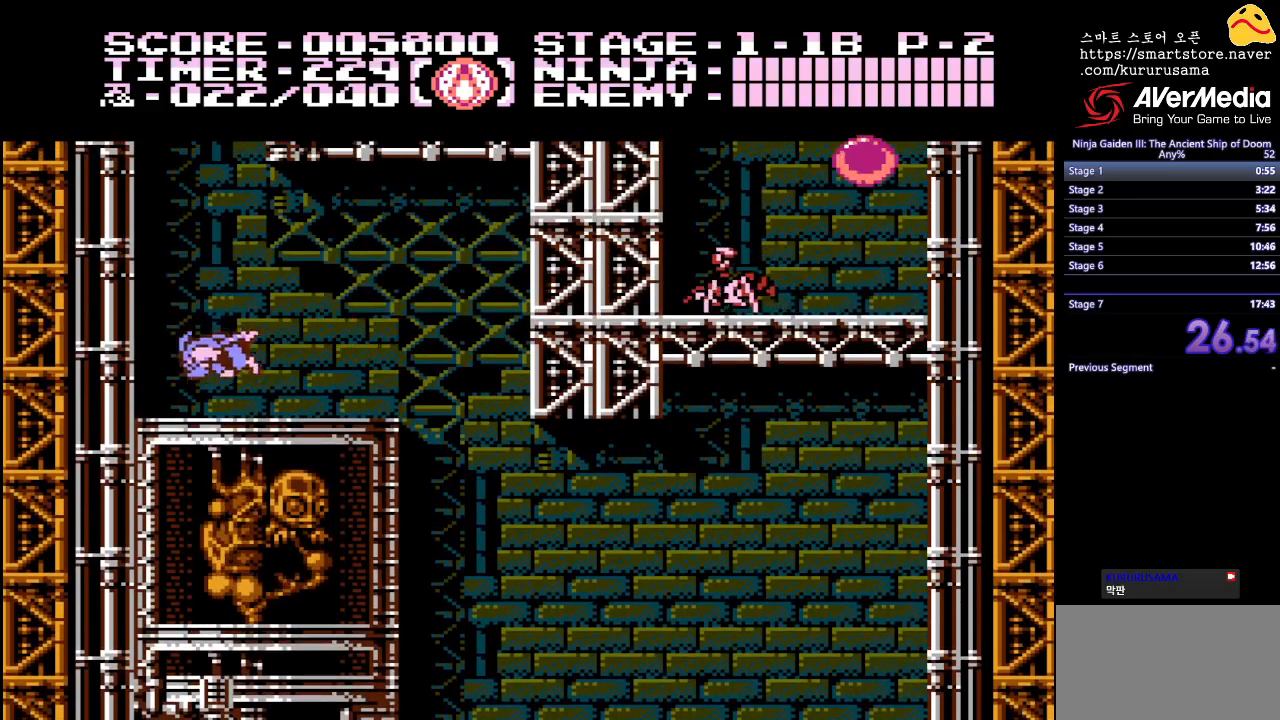
Gameplay with a controller (Nintendo layout); each line is a JSON object with the inputs held at the frame after it. "events" lists button and stick changes between this image and that frame as [ms after this image, input, new state], when the widget could be followed in between. Not read: L3 R3.
{"buttons": ["DPAD_UP", "DPAD_LEFT"], "events": [[150, "B", "up"]]}
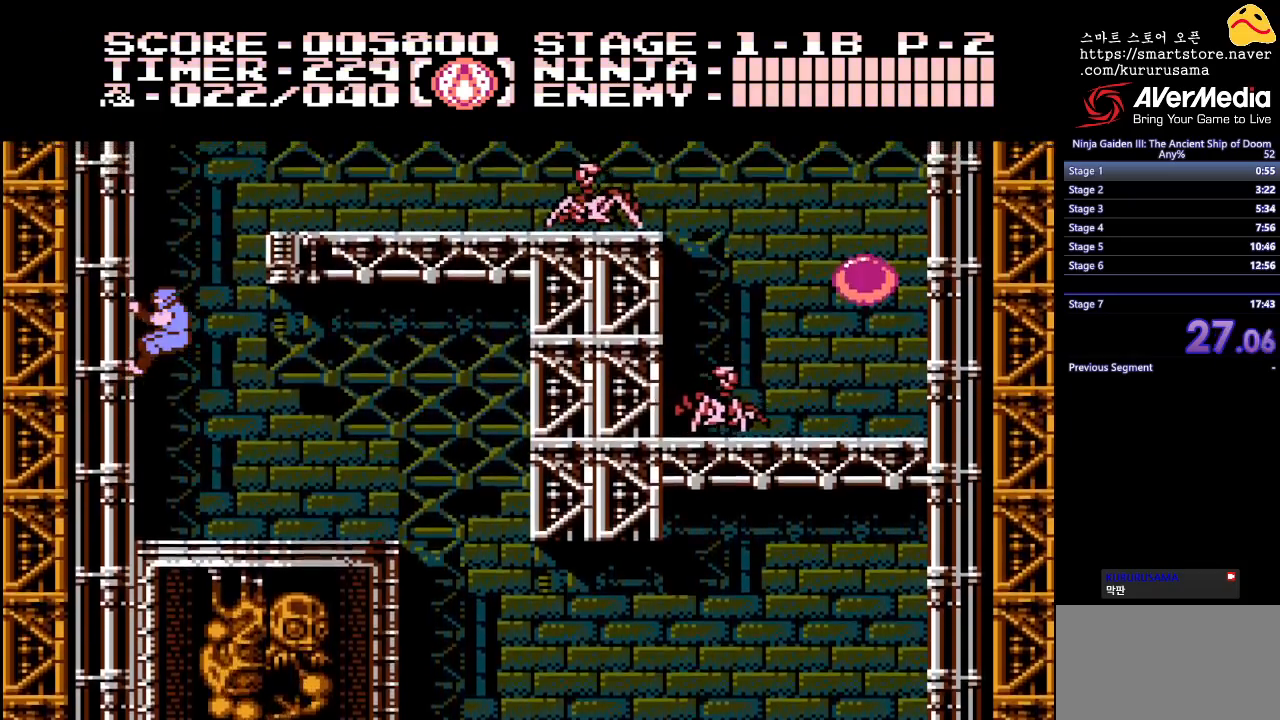
{"buttons": ["B", "DPAD_RIGHT"], "events": [[450, "B", "down"], [450, "DPAD_LEFT", "up"], [467, "DPAD_UP", "up"], [500, "DPAD_RIGHT", "down"]]}
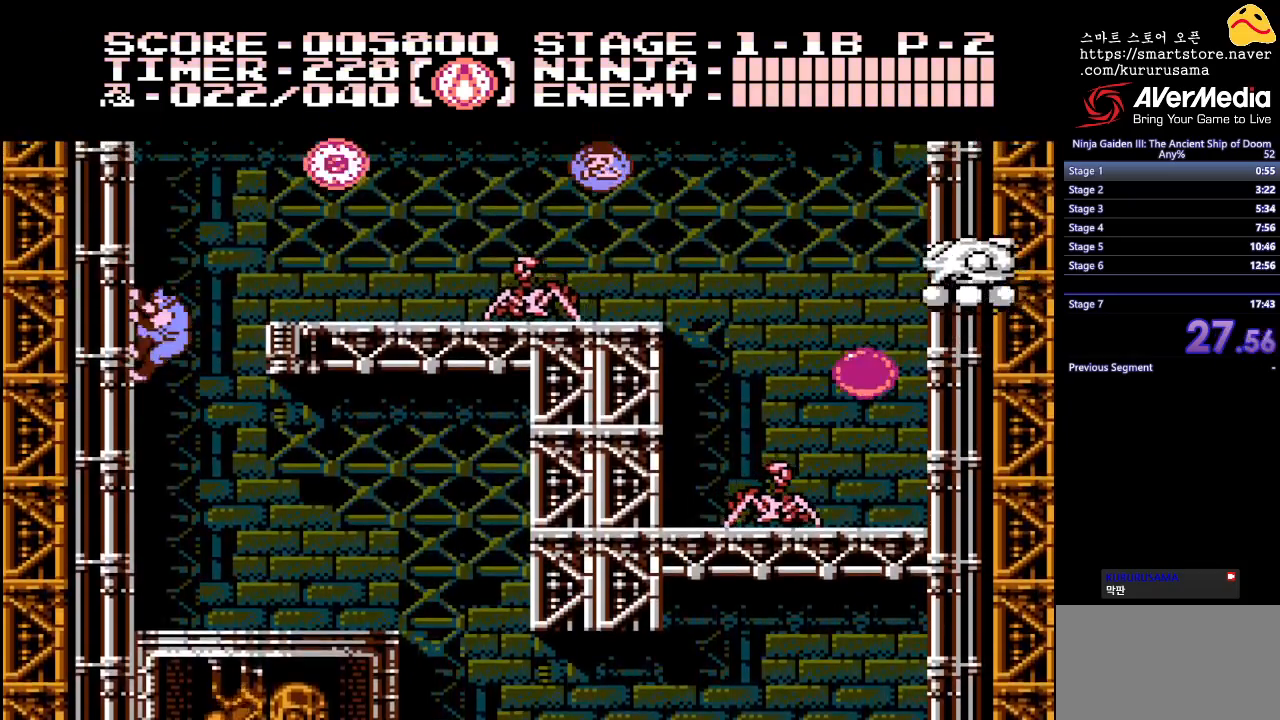
{"buttons": ["A", "DPAD_RIGHT"], "events": [[150, "B", "up"], [450, "A", "down"]]}
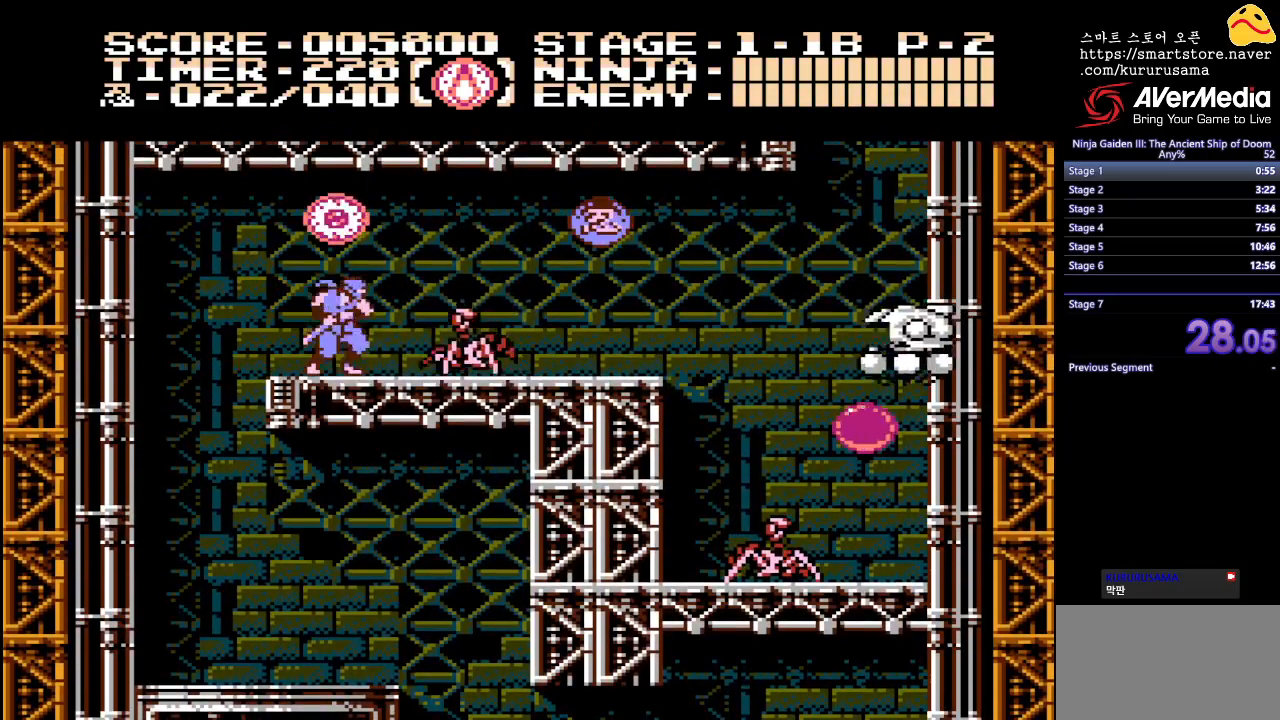
{"buttons": ["DPAD_RIGHT"], "events": [[50, "A", "up"]]}
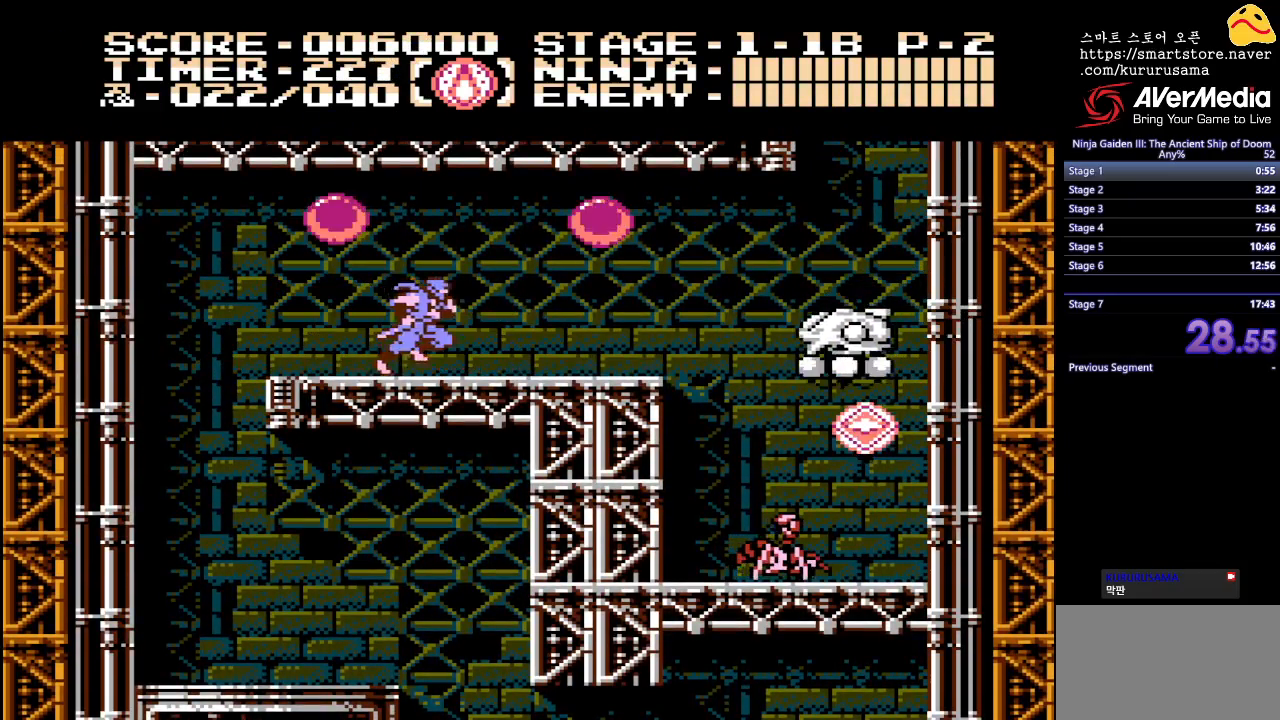
{"buttons": ["DPAD_RIGHT"], "events": [[133, "B", "down"], [233, "A", "down"], [317, "B", "up"], [367, "A", "up"]]}
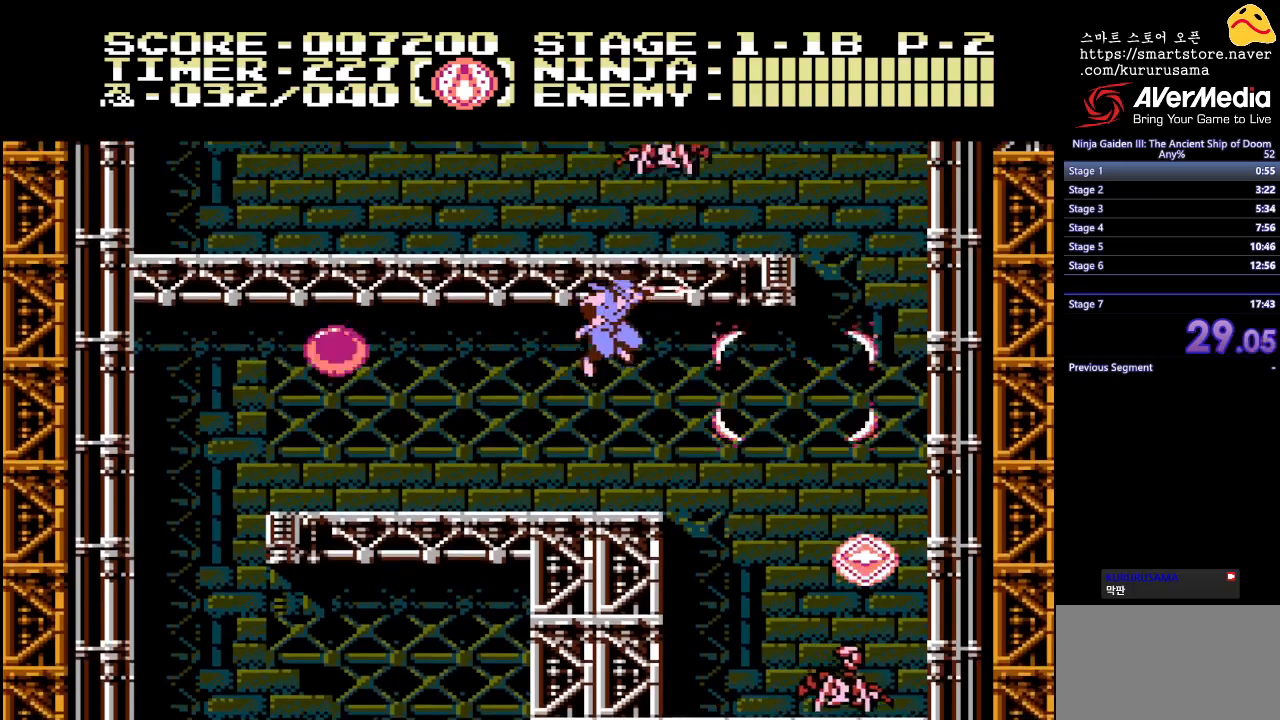
{"buttons": ["DPAD_RIGHT"], "events": [[17, "DPAD_RIGHT", "up"], [67, "A", "down"], [200, "A", "up"], [500, "DPAD_RIGHT", "down"]]}
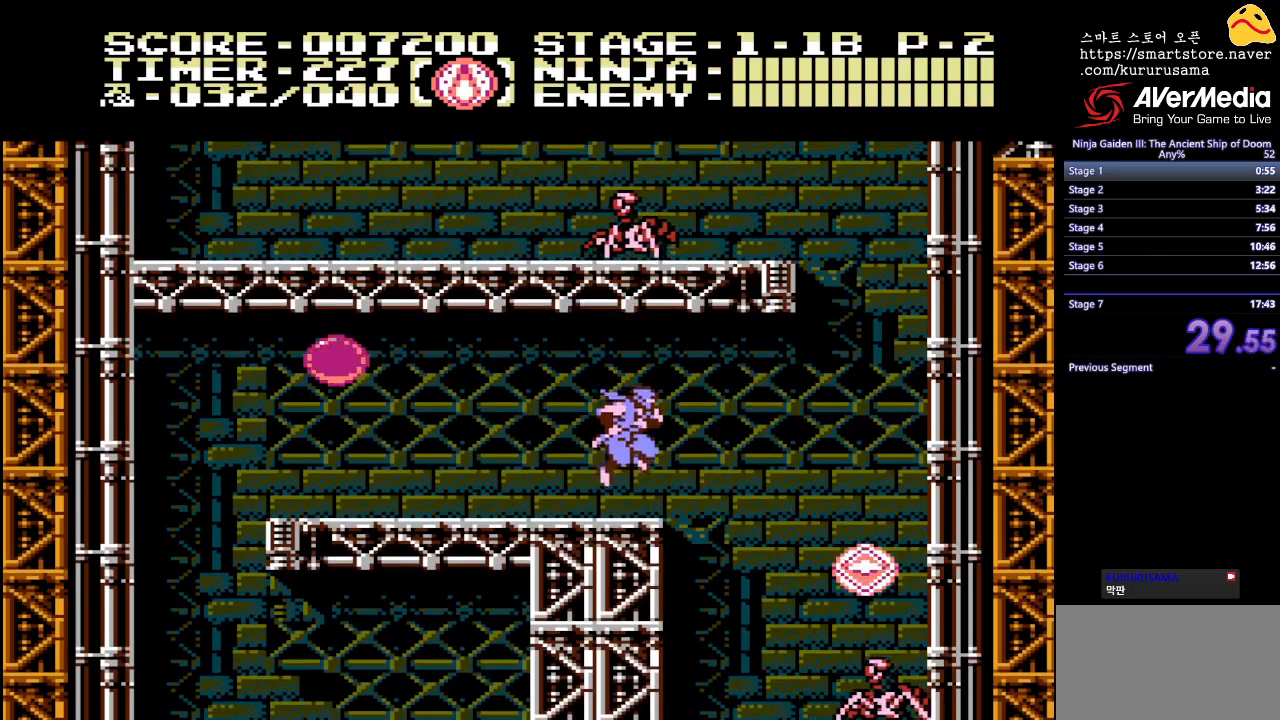
{"buttons": ["DPAD_RIGHT"], "events": [[100, "B", "down"], [283, "B", "up"]]}
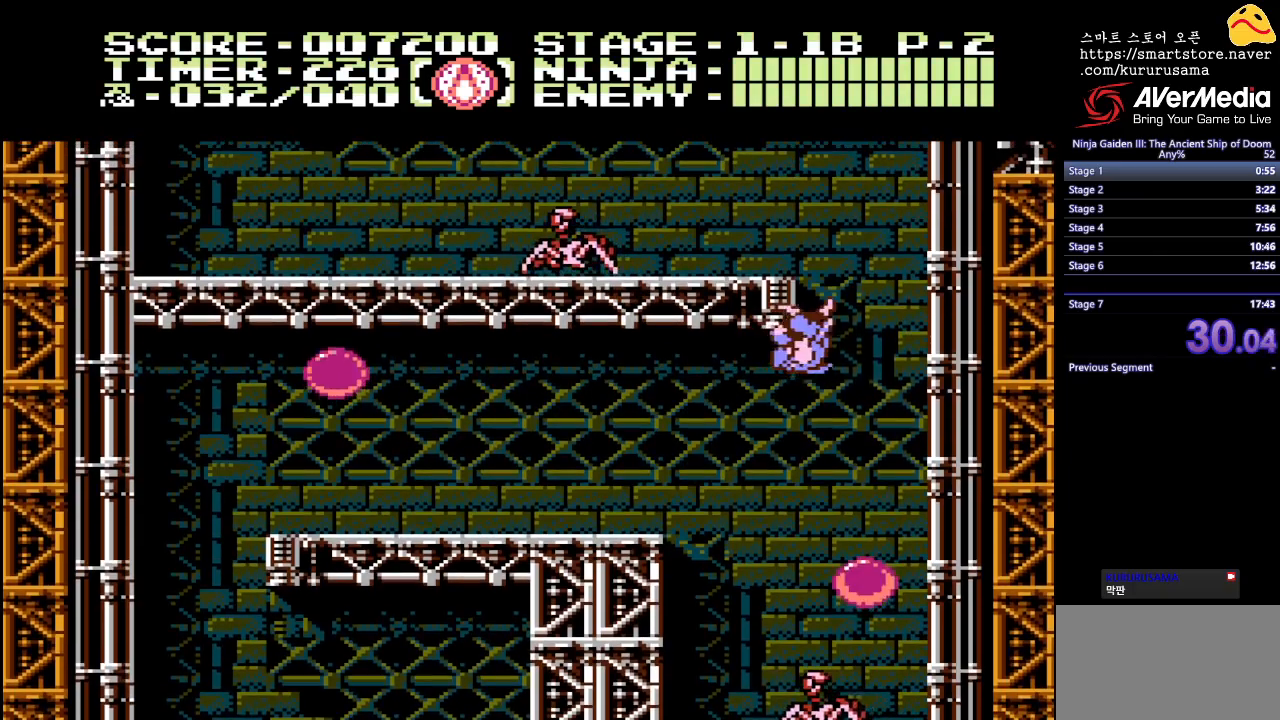
{"buttons": ["DPAD_UP", "DPAD_RIGHT"], "events": [[250, "DPAD_UP", "down"]]}
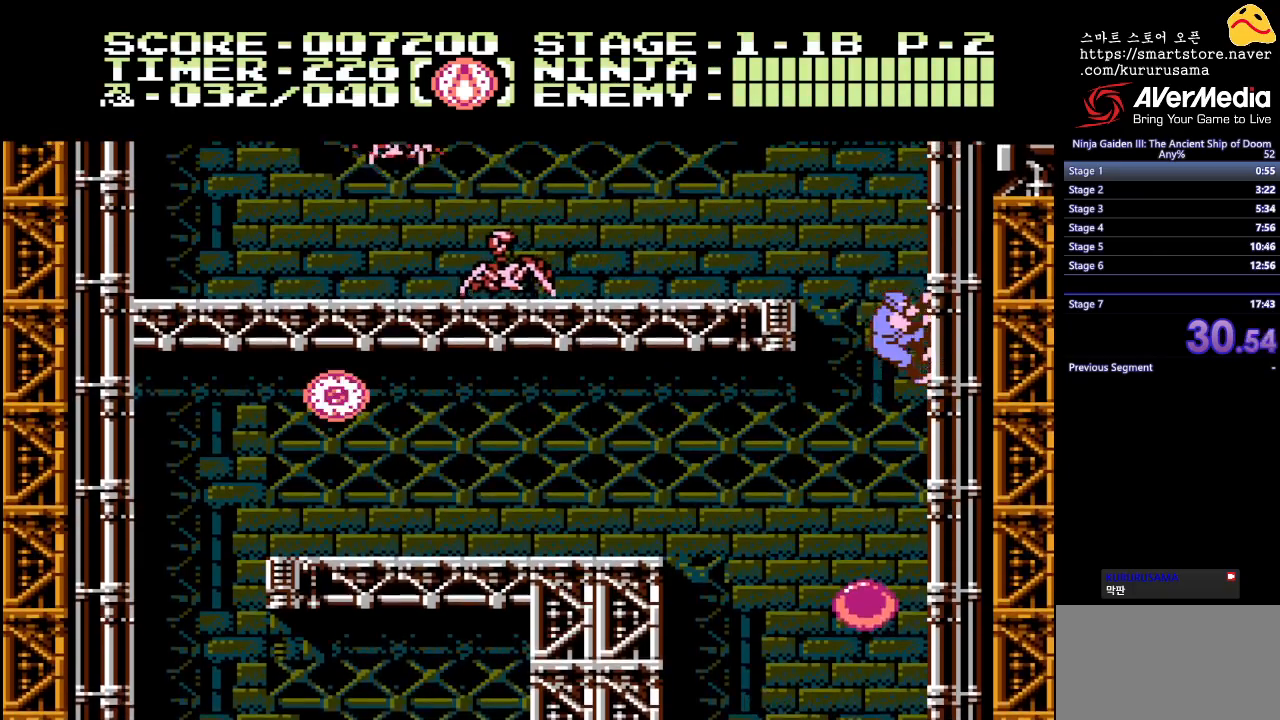
{"buttons": ["DPAD_LEFT"], "events": [[117, "DPAD_RIGHT", "up"], [183, "B", "down"], [200, "DPAD_LEFT", "down"], [250, "DPAD_UP", "up"], [367, "B", "up"]]}
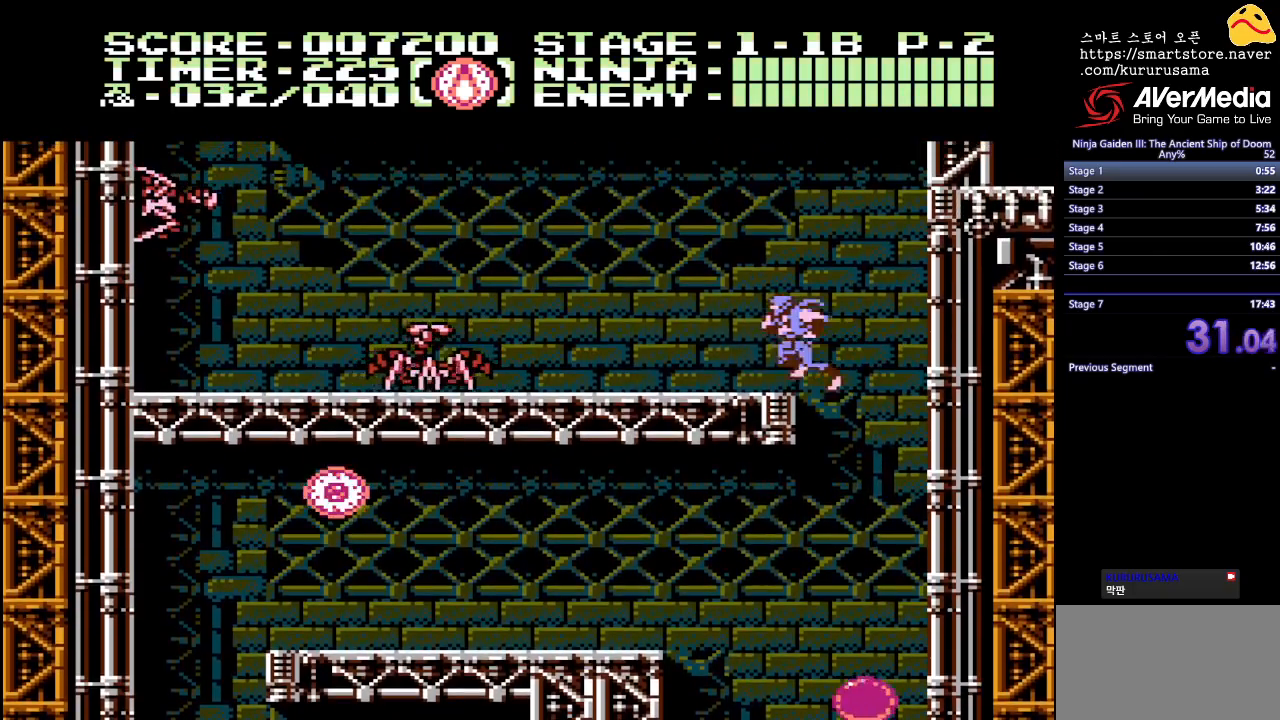
{"buttons": ["DPAD_LEFT"], "events": []}
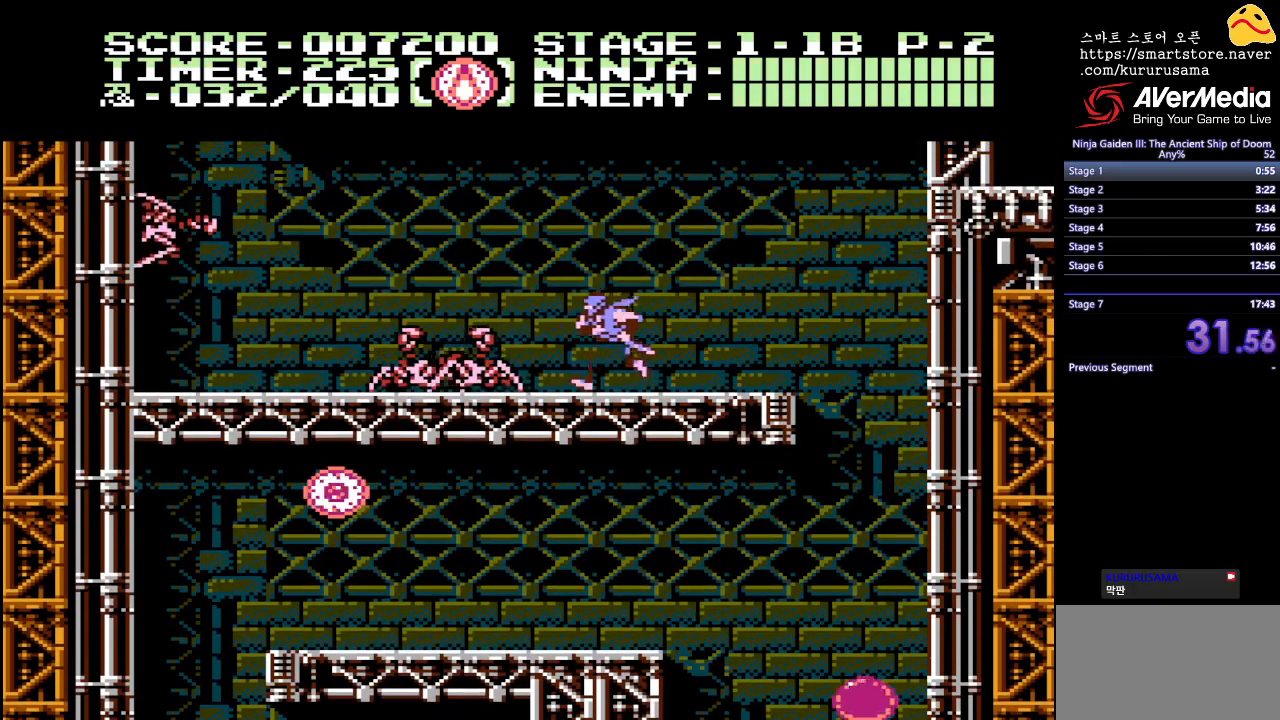
{"buttons": ["DPAD_LEFT"], "events": [[33, "A", "down"], [150, "A", "up"]]}
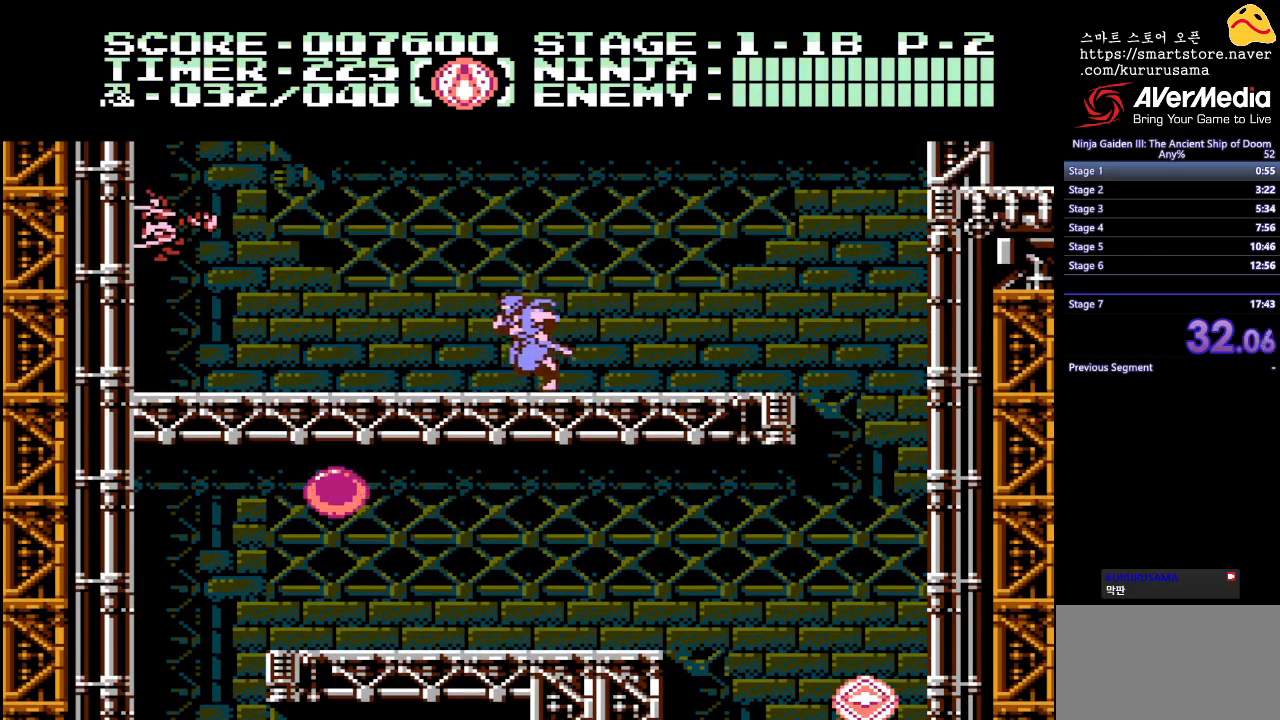
{"buttons": ["A", "DPAD_UP", "DPAD_LEFT"], "events": [[250, "B", "down"], [417, "A", "down"], [433, "DPAD_UP", "down"], [500, "B", "up"]]}
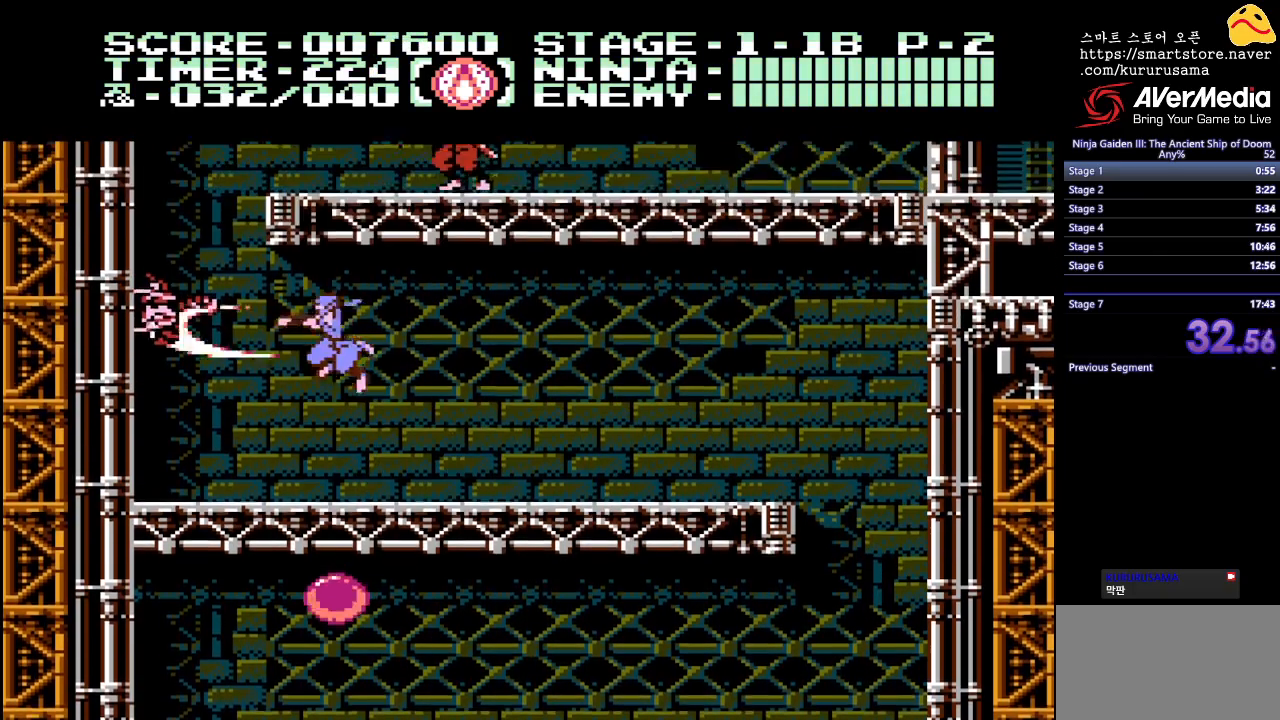
{"buttons": ["DPAD_UP", "DPAD_LEFT"], "events": [[100, "A", "up"]]}
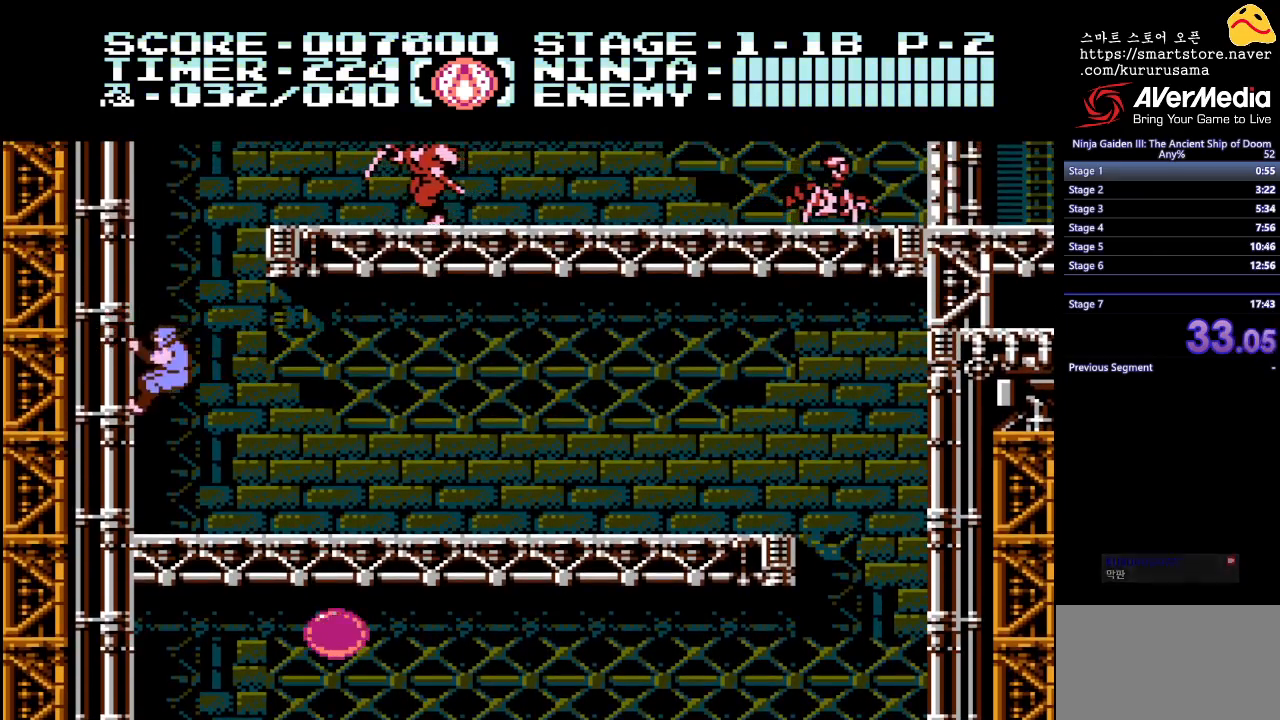
{"buttons": ["A", "DPAD_RIGHT"], "events": [[450, "DPAD_LEFT", "up"], [450, "DPAD_UP", "up"], [483, "DPAD_RIGHT", "down"], [500, "A", "down"]]}
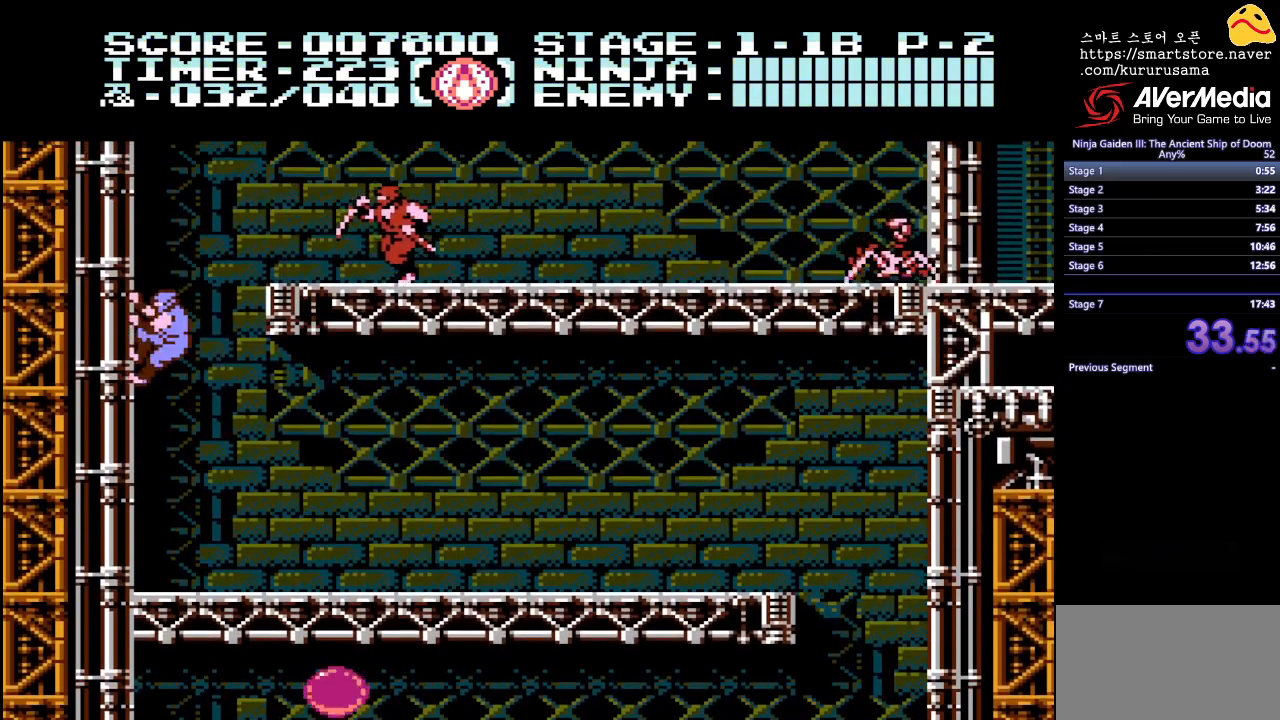
{"buttons": ["DPAD_UP"], "events": [[67, "A", "up"], [117, "DPAD_RIGHT", "up"], [183, "DPAD_UP", "down"]]}
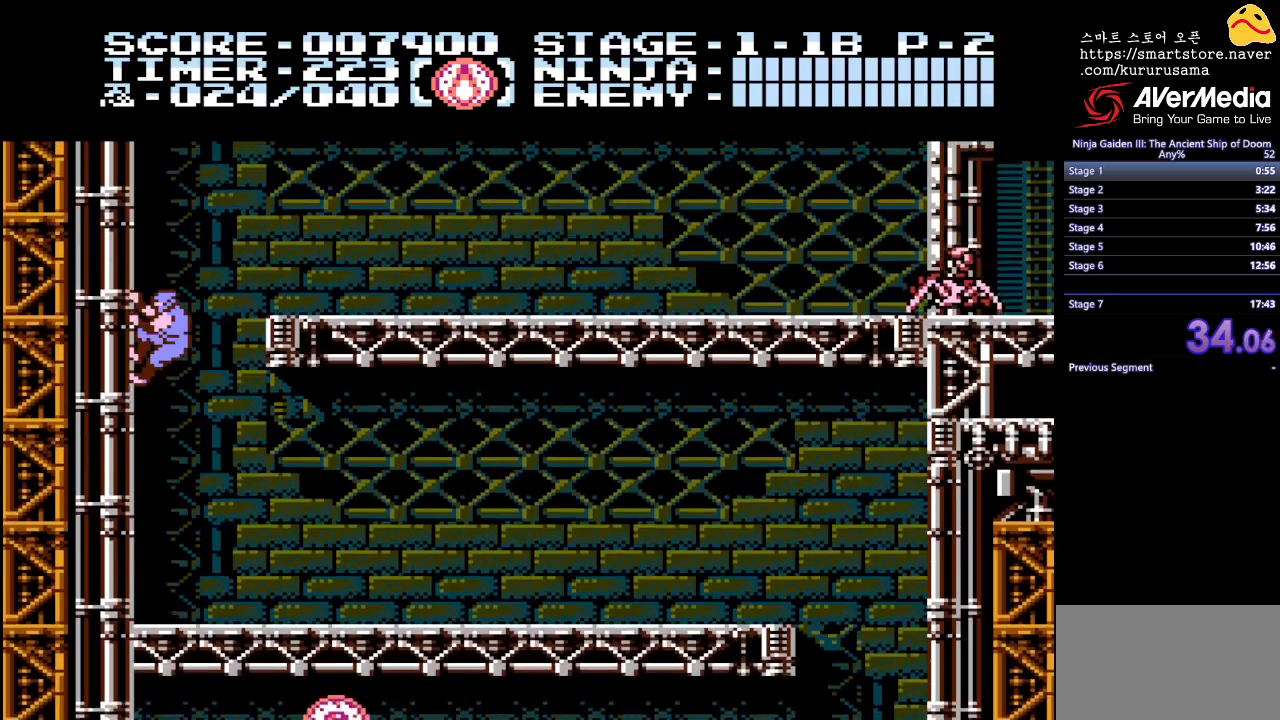
{"buttons": ["DPAD_RIGHT"], "events": [[150, "DPAD_RIGHT", "down"], [167, "B", "down"], [167, "DPAD_UP", "up"], [350, "B", "up"]]}
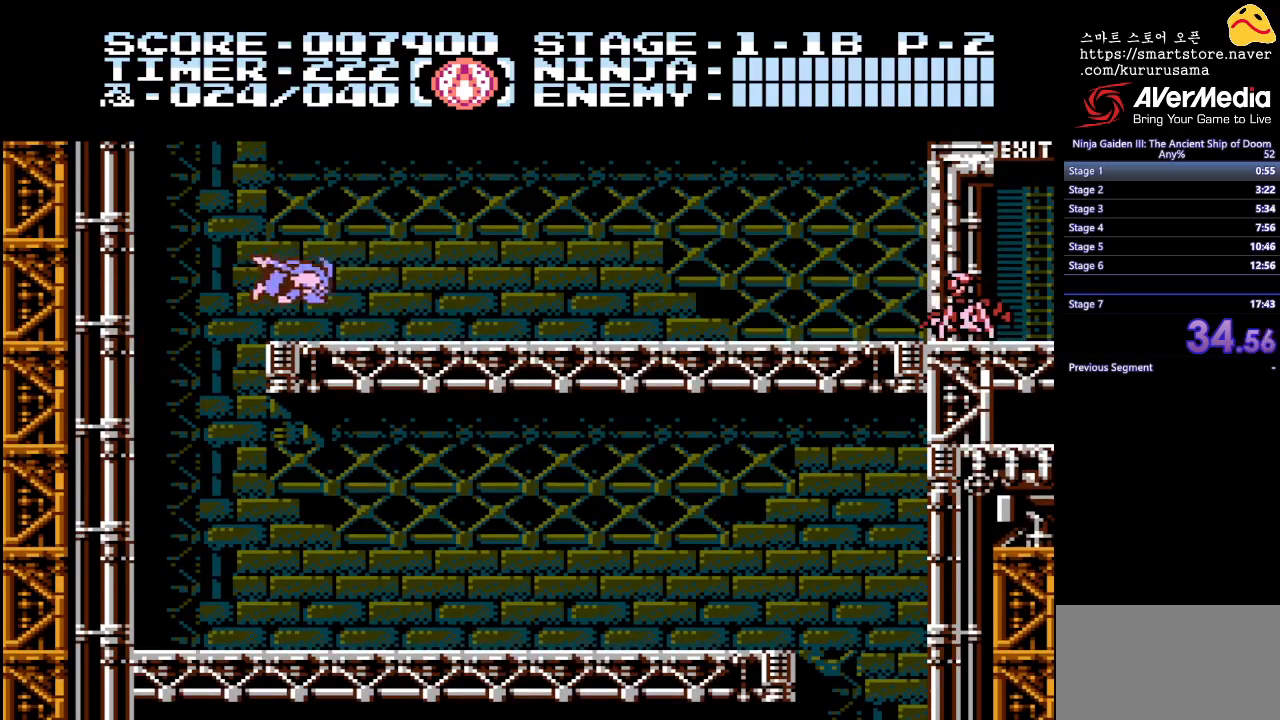
{"buttons": ["DPAD_RIGHT"], "events": []}
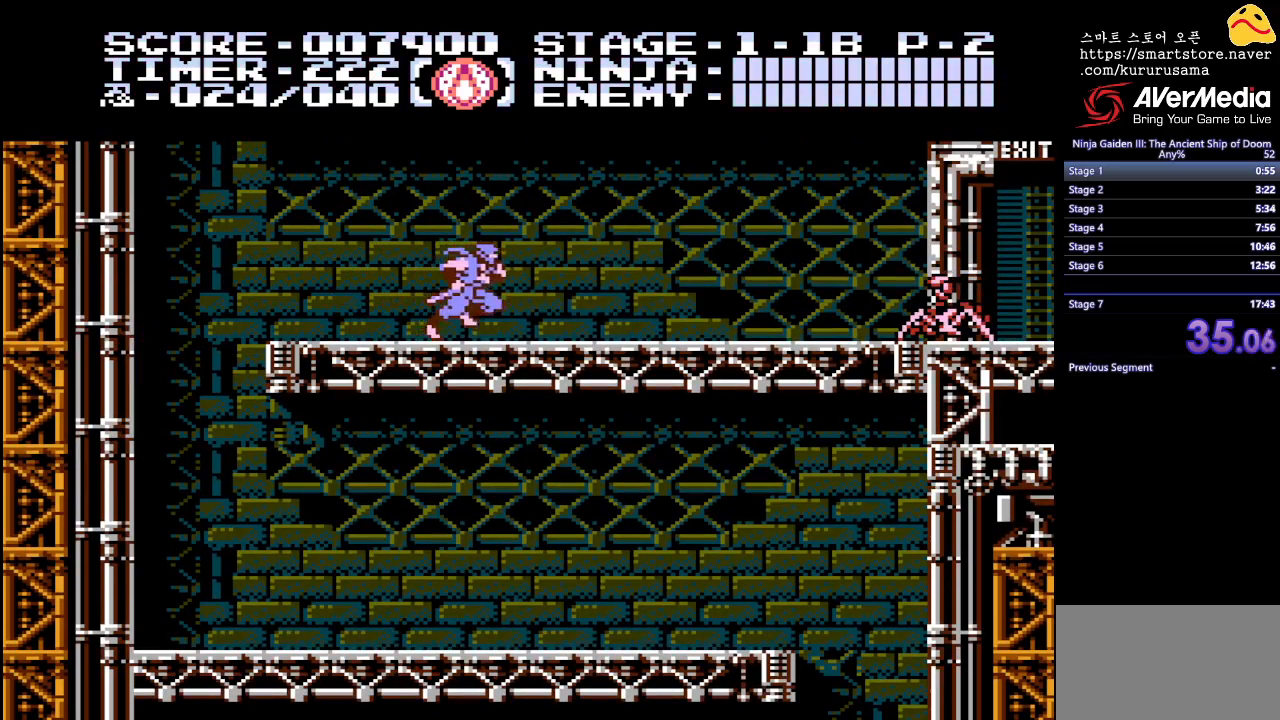
{"buttons": ["DPAD_RIGHT"], "events": []}
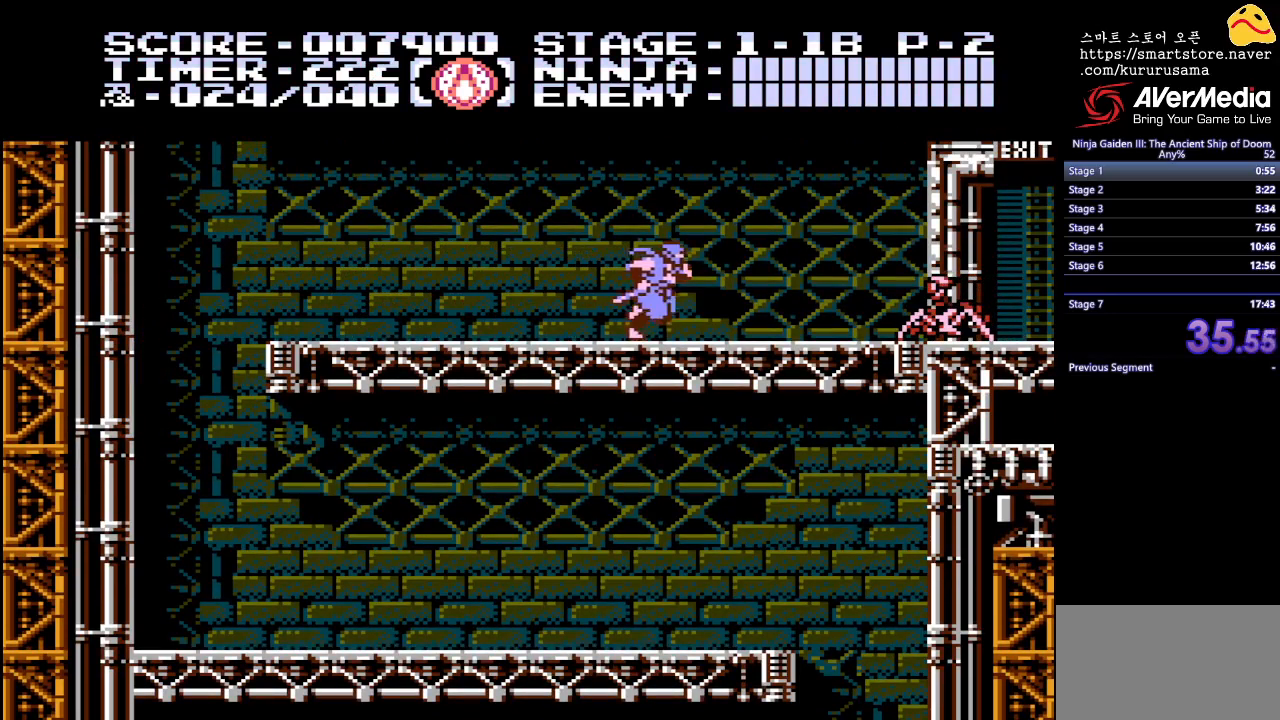
{"buttons": ["DPAD_RIGHT"], "events": [[183, "B", "down"], [367, "B", "up"]]}
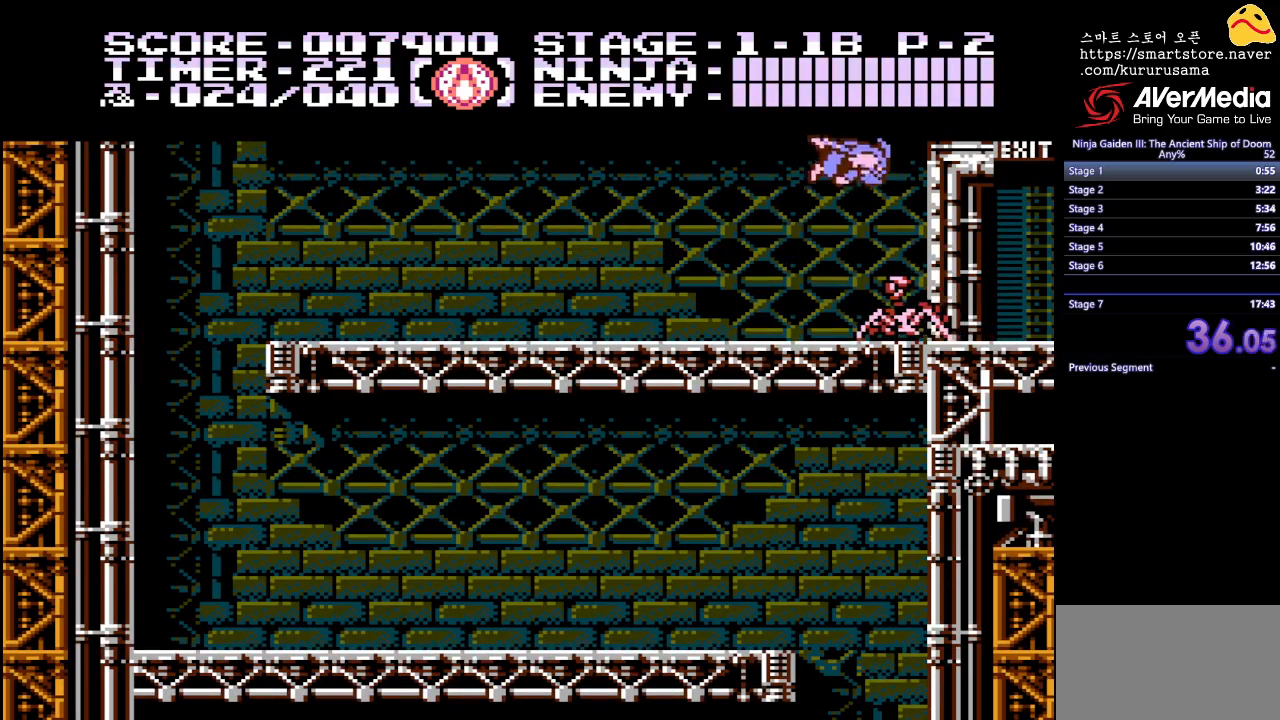
{"buttons": ["DPAD_RIGHT"], "events": []}
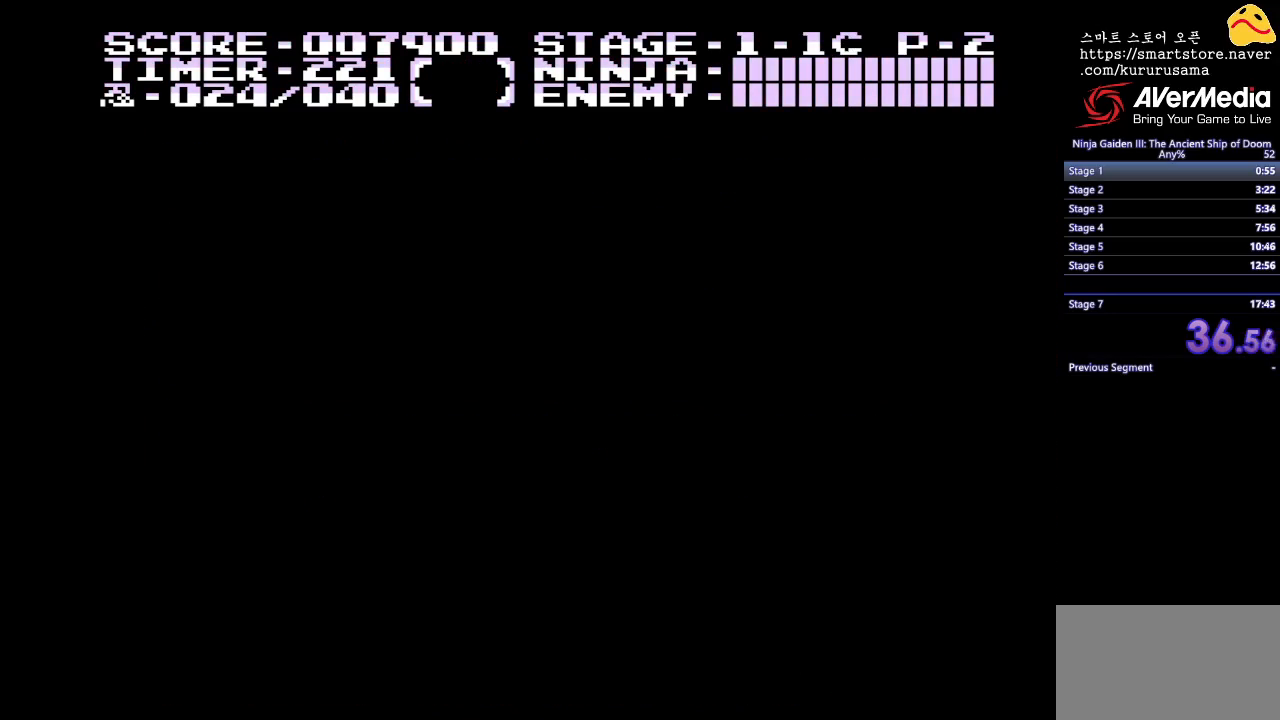
{"buttons": ["DPAD_RIGHT"], "events": []}
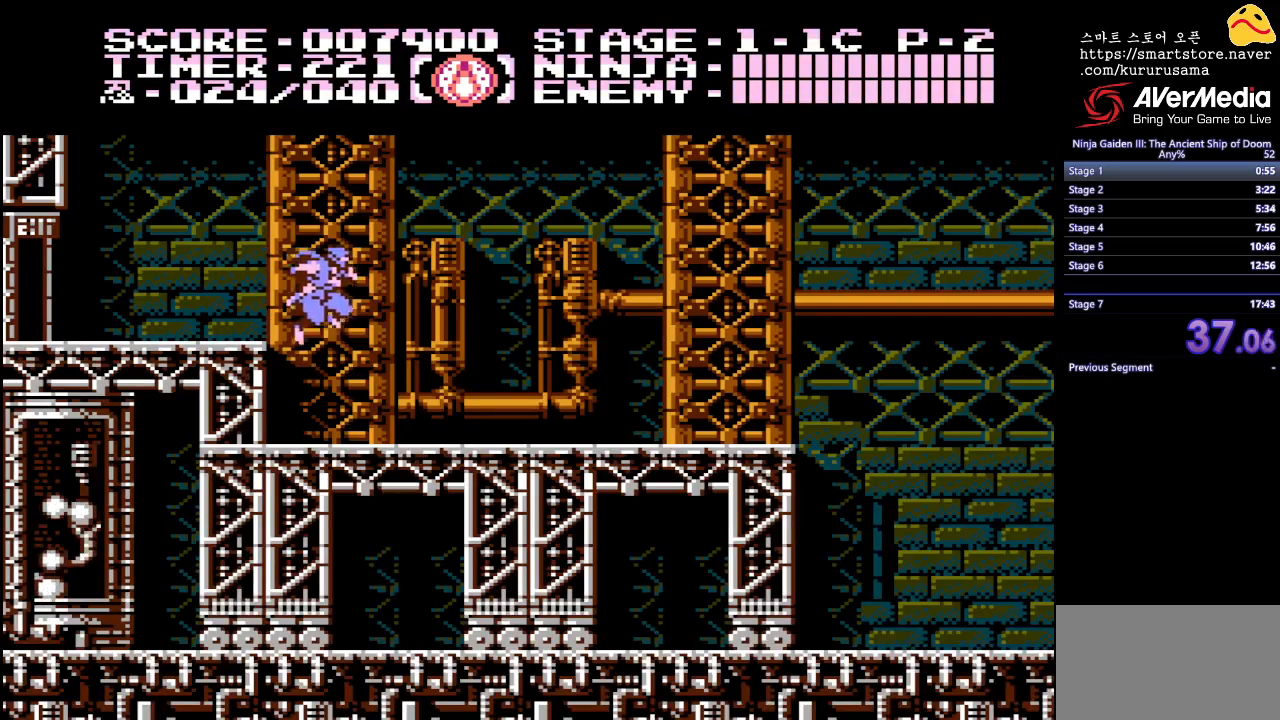
{"buttons": ["DPAD_RIGHT"], "events": []}
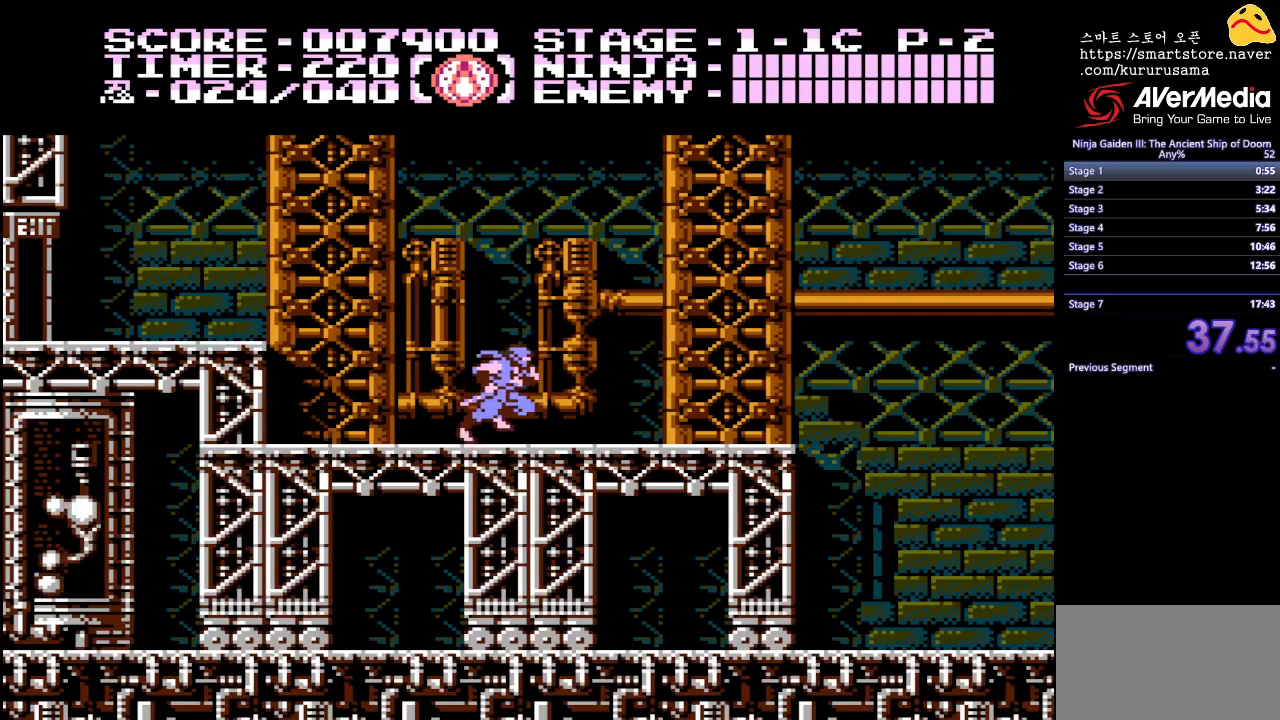
{"buttons": ["DPAD_RIGHT"], "events": []}
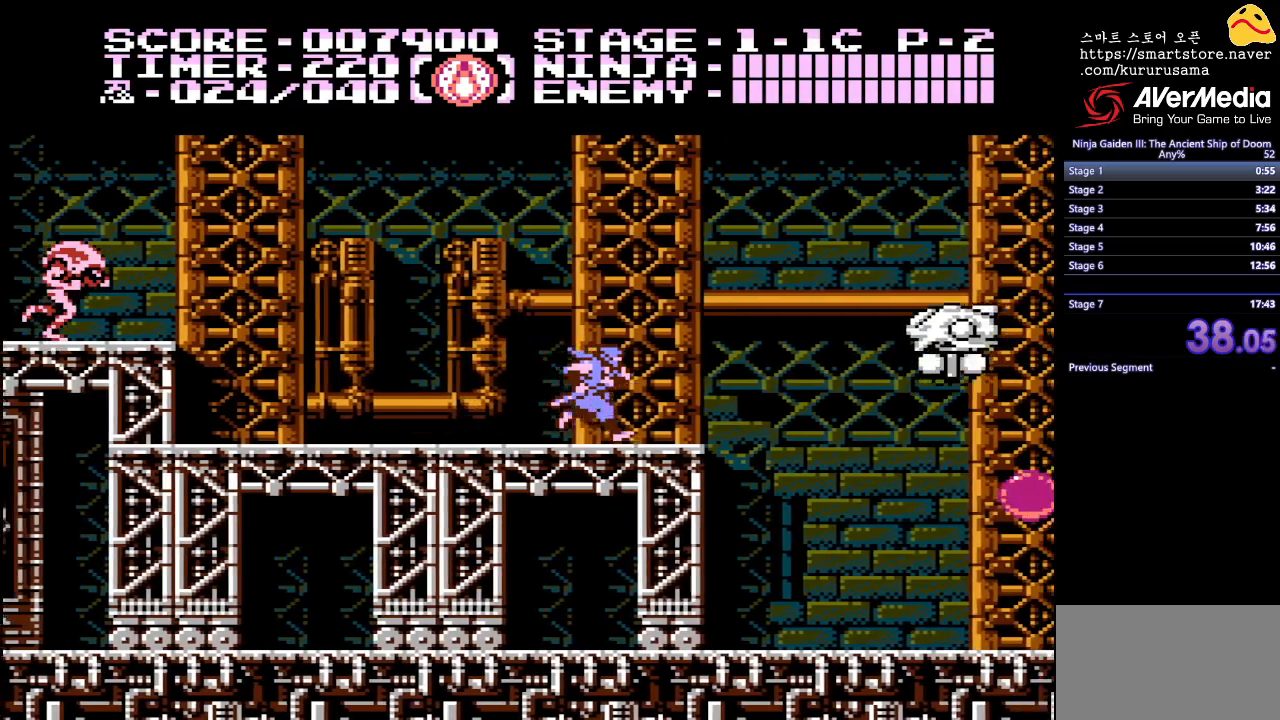
{"buttons": ["A"], "events": [[467, "A", "down"], [467, "DPAD_RIGHT", "up"]]}
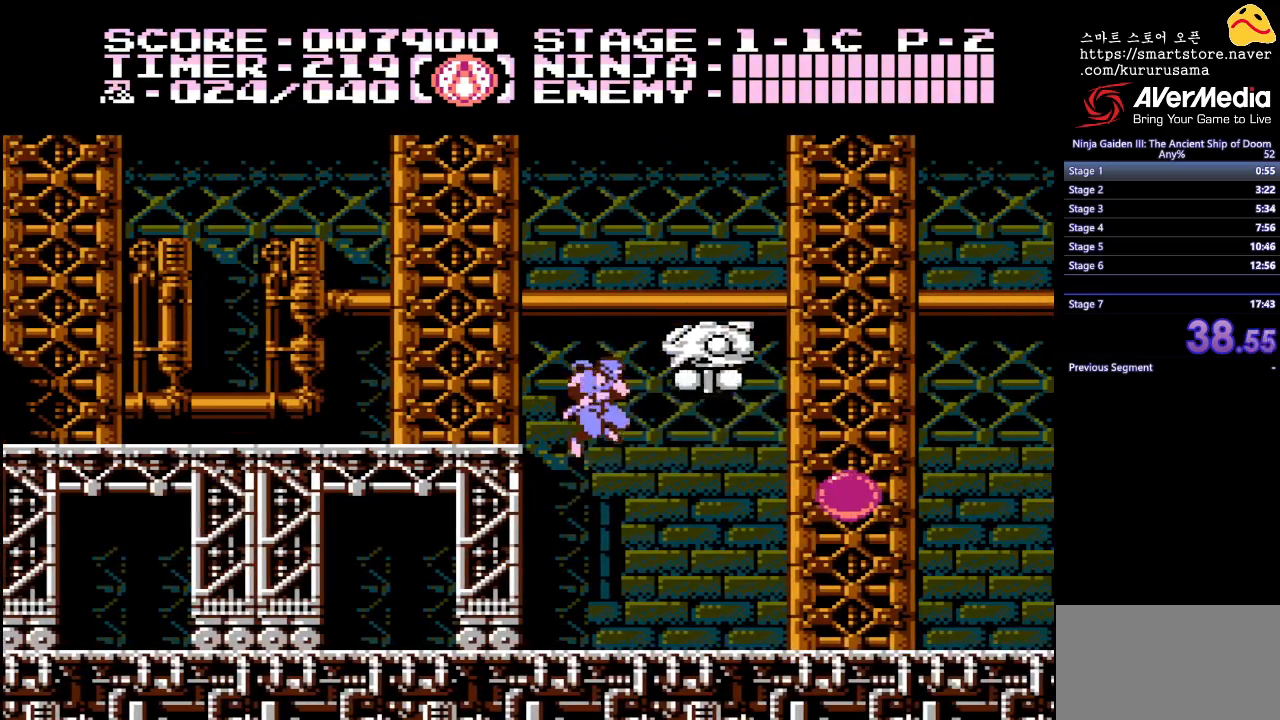
{"buttons": ["DPAD_RIGHT"], "events": [[67, "A", "up"], [83, "A", "down"], [100, "A", "up"], [217, "DPAD_RIGHT", "down"]]}
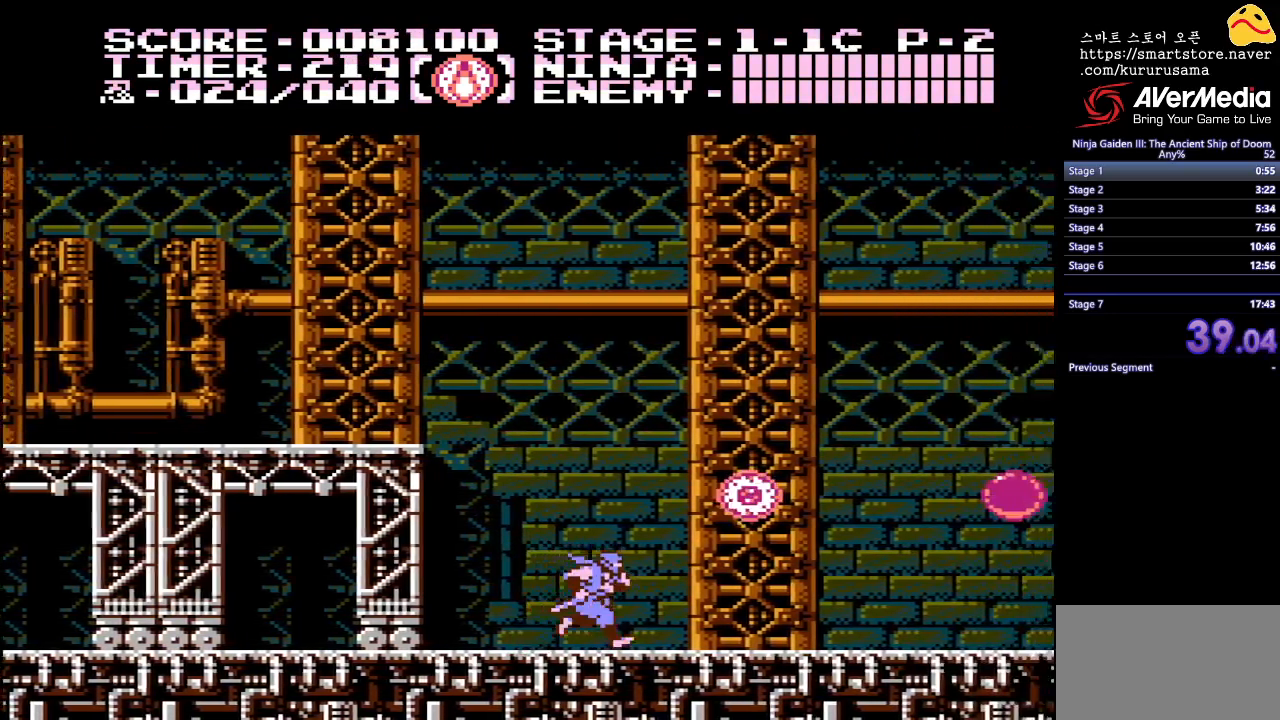
{"buttons": ["DPAD_RIGHT"], "events": []}
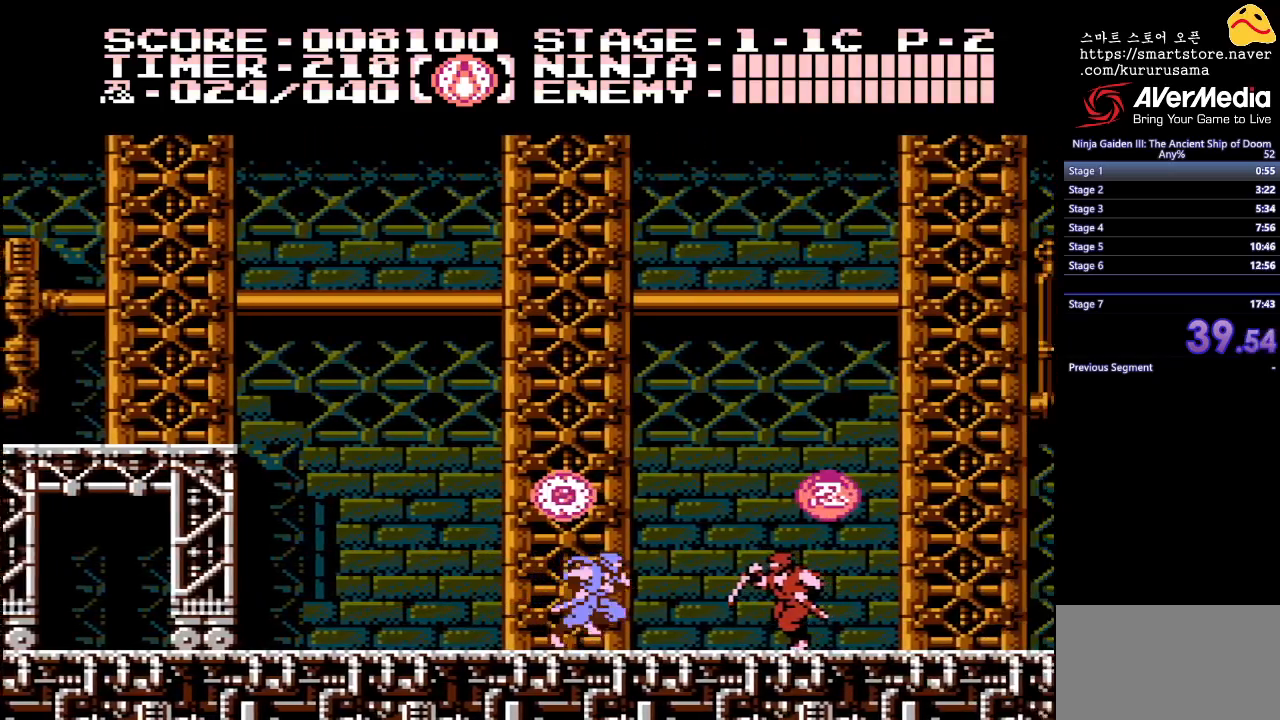
{"buttons": ["DPAD_RIGHT"], "events": [[100, "A", "down"], [200, "A", "up"]]}
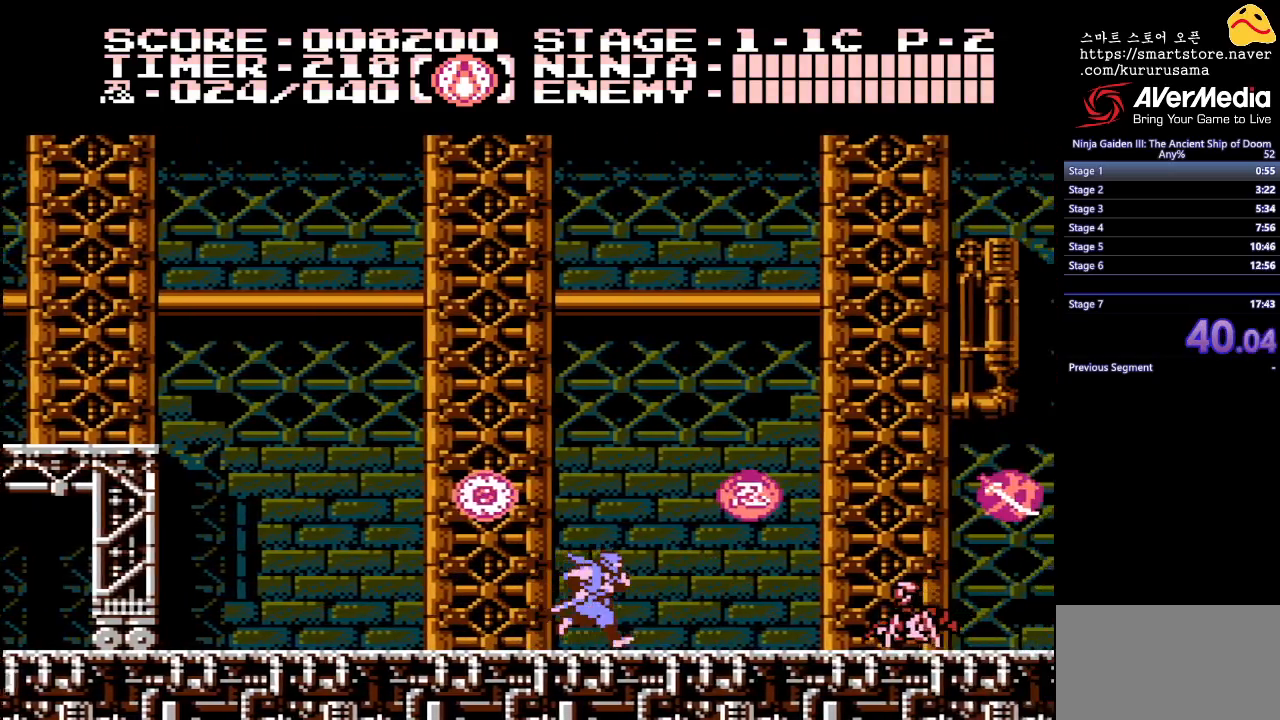
{"buttons": ["DPAD_RIGHT"], "events": [[117, "B", "down"], [217, "A", "down"], [283, "B", "up"], [367, "A", "up"]]}